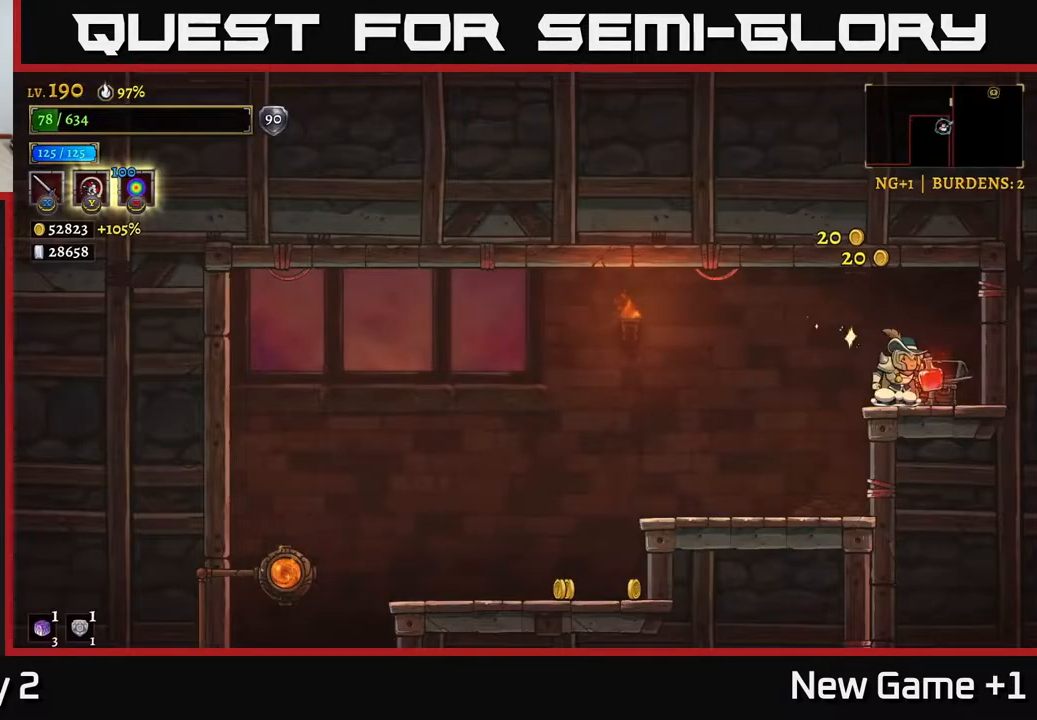
Gameplay with a controller (Xbox layout); each line is a JSON object with the inputs held at the frame after it. "events" lists button and stick changes between this image and that frame as [ms after this image, input, new state], when the widget could be followed in between.
{"buttons": [], "left_stick": "left", "right_stick": "center", "events": [[50, "L2", "down"], [133, "L2", "up"], [200, "L2", "down"], [283, "L2", "up"], [383, "L2", "down"], [467, "L2", "up"]]}
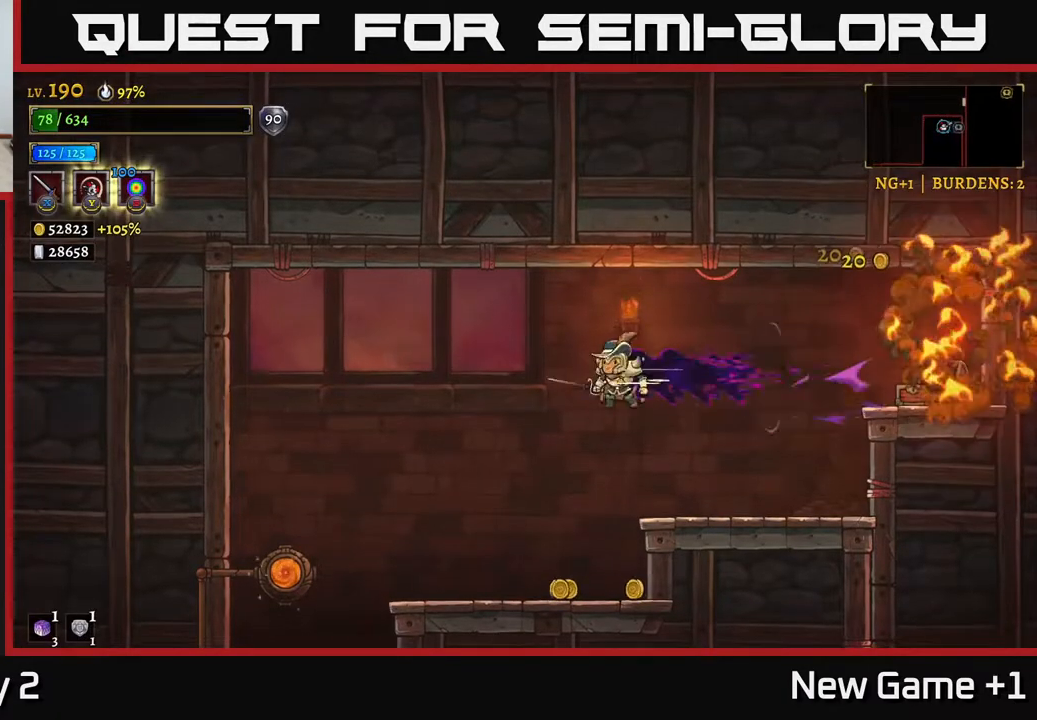
{"buttons": [], "left_stick": "center", "right_stick": "center", "events": [[167, "left_stick", "center"]]}
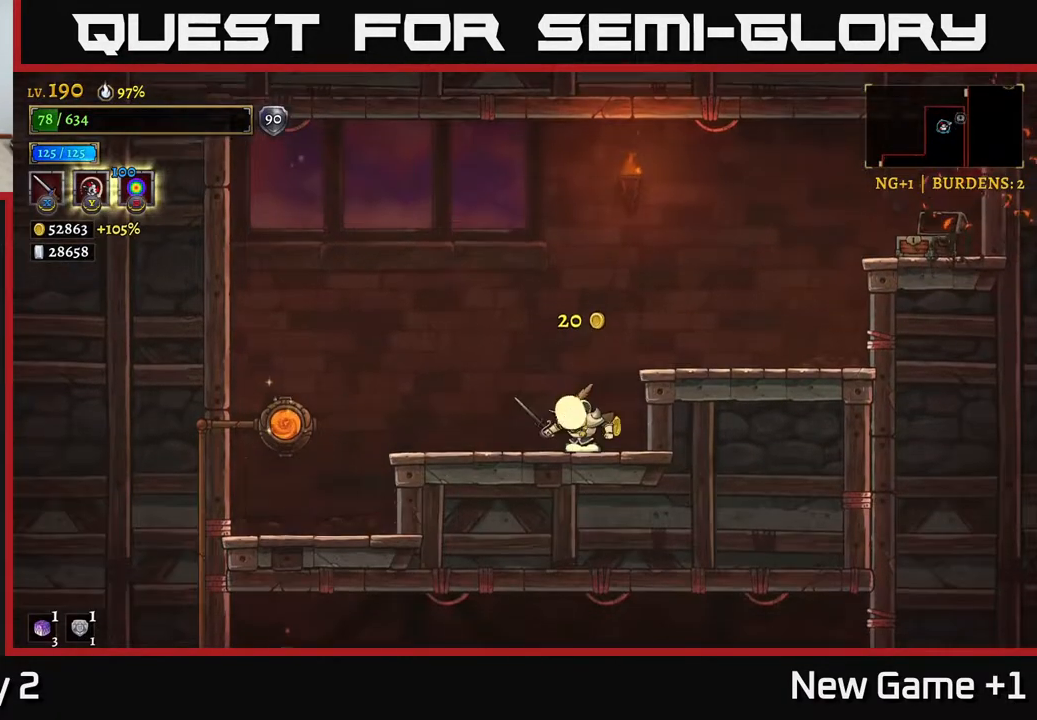
{"buttons": ["A"], "left_stick": "right", "right_stick": "center", "events": [[100, "left_stick", "right"], [117, "A", "down"]]}
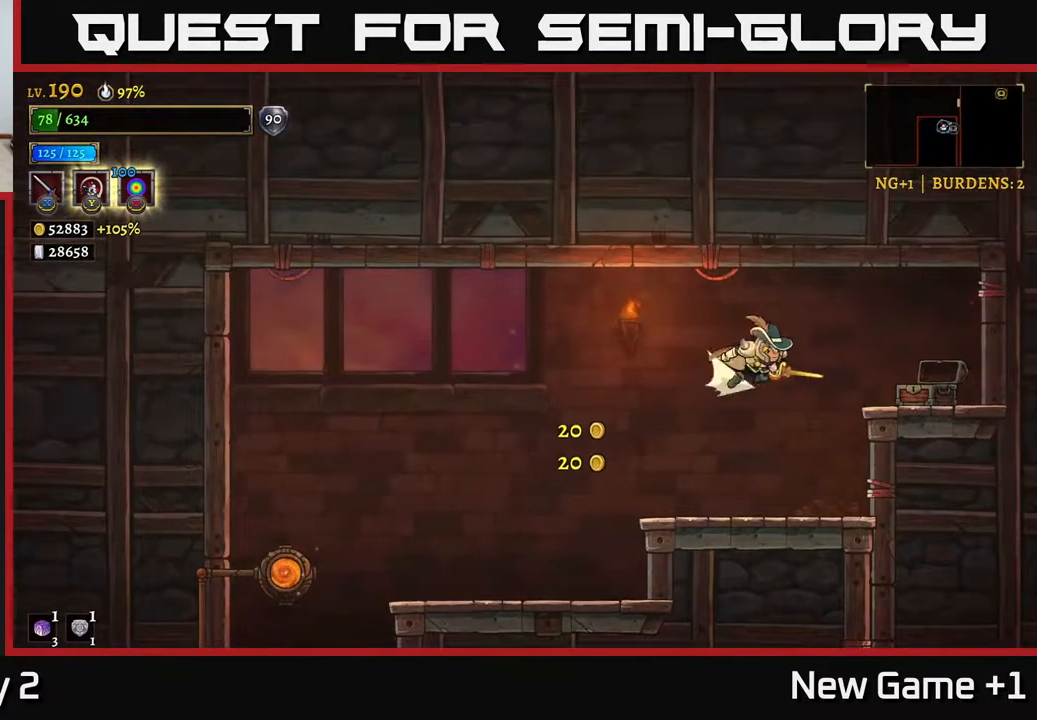
{"buttons": [], "left_stick": "left", "right_stick": "center", "events": [[17, "R2", "down"], [67, "A", "up"], [300, "R2", "up"], [317, "left_stick", "left"]]}
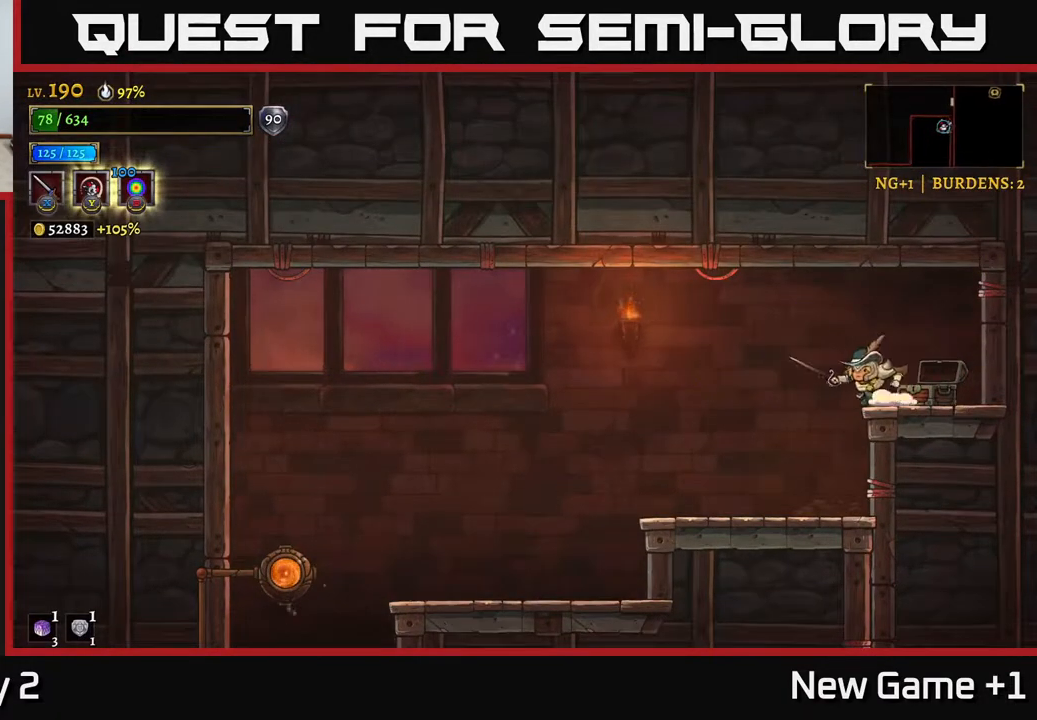
{"buttons": ["L2"], "left_stick": "left", "right_stick": "center", "events": [[417, "L2", "down"]]}
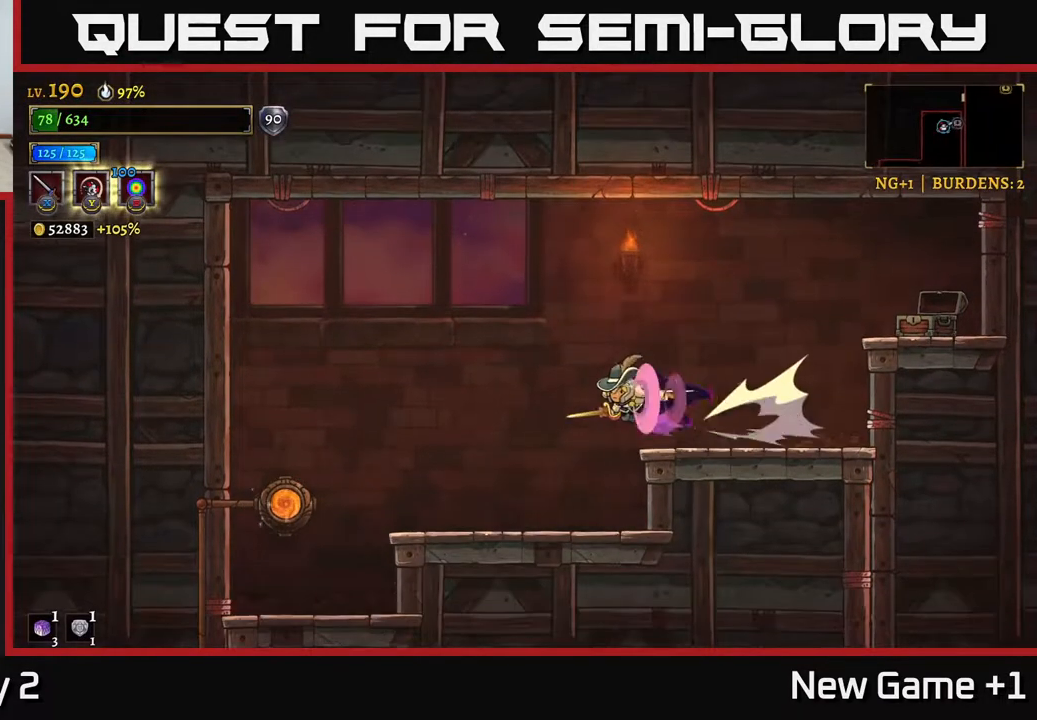
{"buttons": [], "left_stick": "center", "right_stick": "center", "events": [[67, "L2", "up"], [117, "left_stick", "center"], [200, "SELECT", "down"], [300, "SELECT", "up"]]}
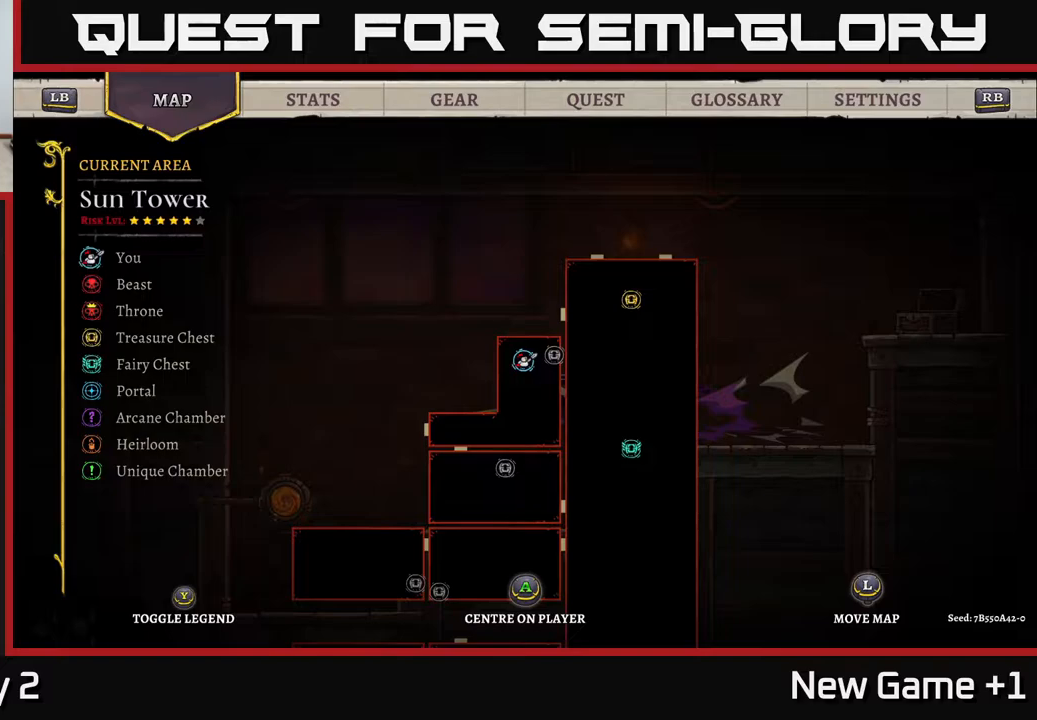
{"buttons": [], "left_stick": "center", "right_stick": "center", "events": [[383, "SELECT", "down"], [500, "SELECT", "up"]]}
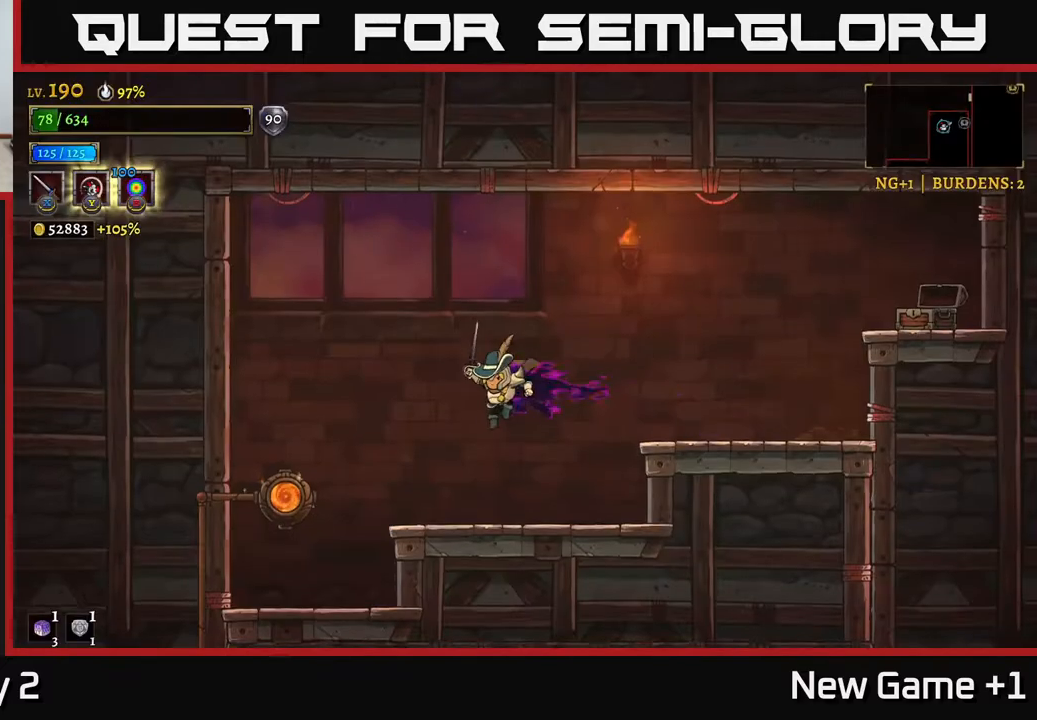
{"buttons": [], "left_stick": "center", "right_stick": "center", "events": [[33, "left_stick", "left"], [500, "left_stick", "center"]]}
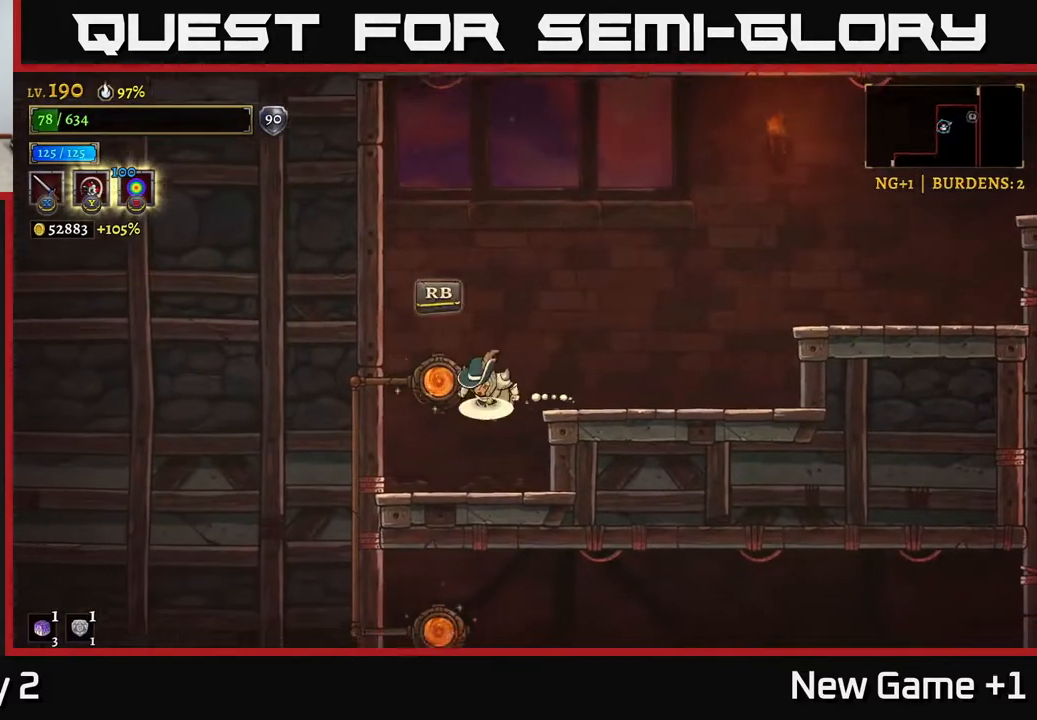
{"buttons": [], "left_stick": "center", "right_stick": "center", "events": [[50, "A", "down"], [150, "A", "up"]]}
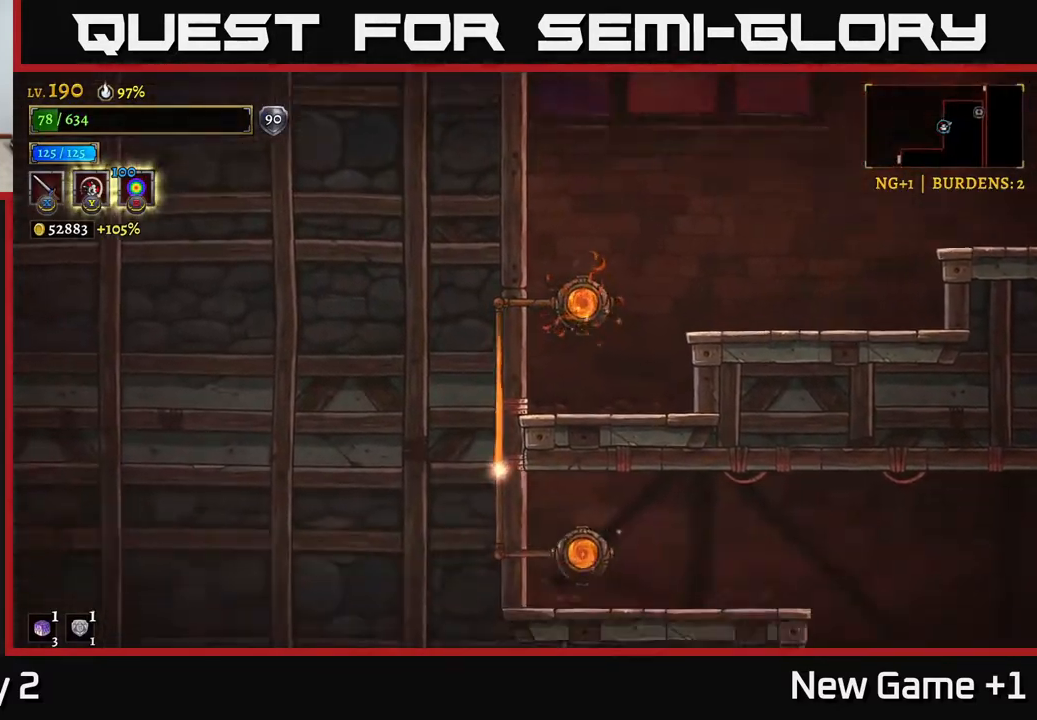
{"buttons": [], "left_stick": "center", "right_stick": "down", "events": [[200, "right_stick", "down"]]}
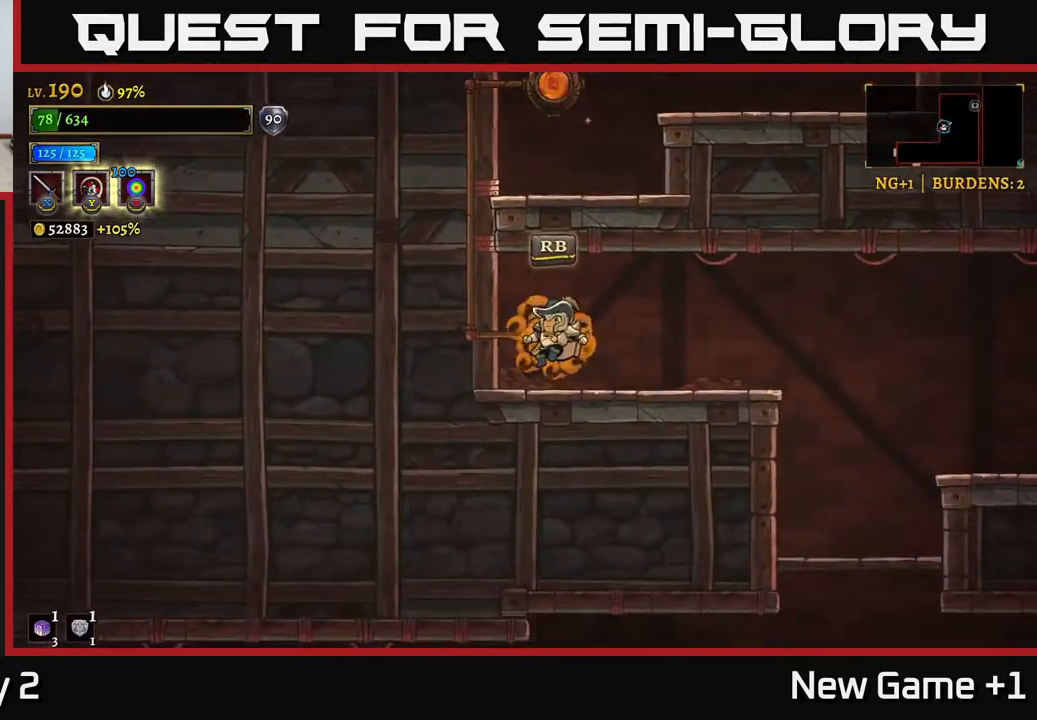
{"buttons": [], "left_stick": "right", "right_stick": "center", "events": [[100, "left_stick", "right"], [133, "right_stick", "center"], [267, "A", "down"], [367, "A", "up"]]}
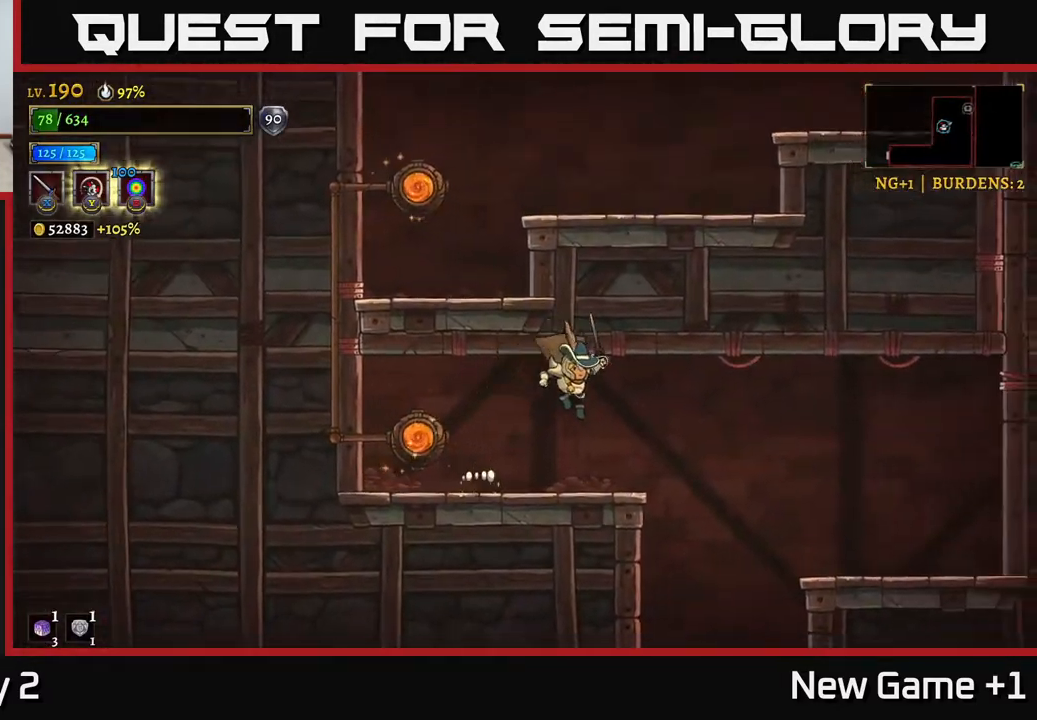
{"buttons": [], "left_stick": "left", "right_stick": "down", "events": [[17, "right_stick", "down"], [500, "left_stick", "left"]]}
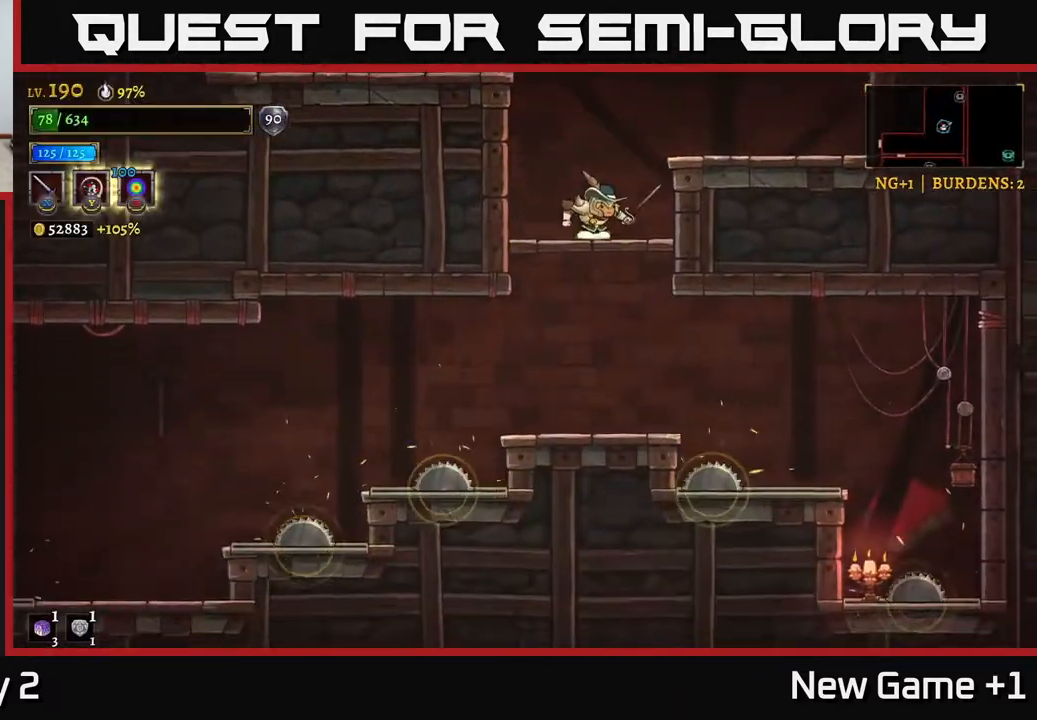
{"buttons": [], "left_stick": "center", "right_stick": "center", "events": [[67, "right_stick", "center"], [117, "left_stick", "down"], [183, "A", "down"], [300, "A", "up"], [367, "left_stick", "center"]]}
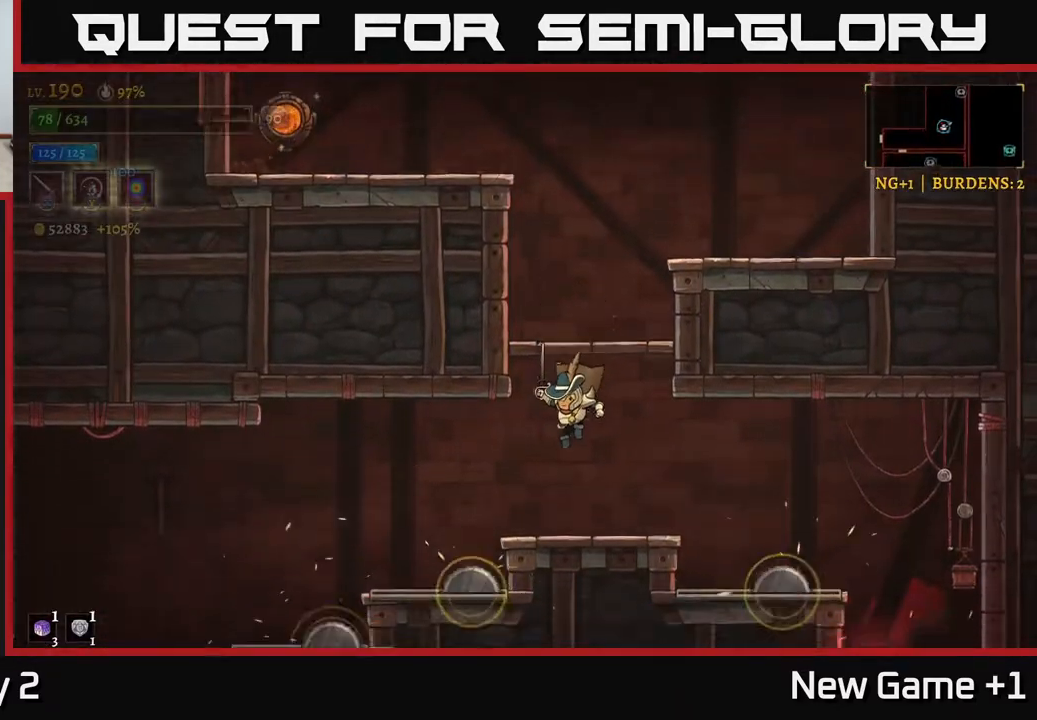
{"buttons": ["L2"], "left_stick": "left", "right_stick": "center", "events": [[183, "left_stick", "left"], [283, "L2", "down"]]}
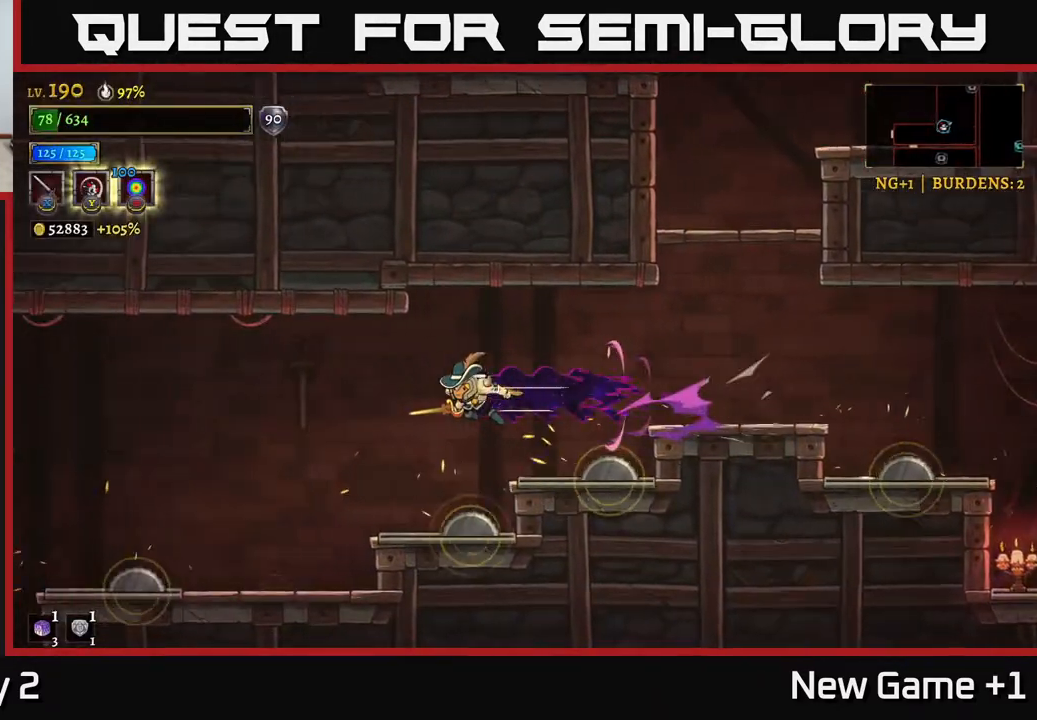
{"buttons": [], "left_stick": "center", "right_stick": "center", "events": [[317, "L2", "up"], [367, "left_stick", "center"]]}
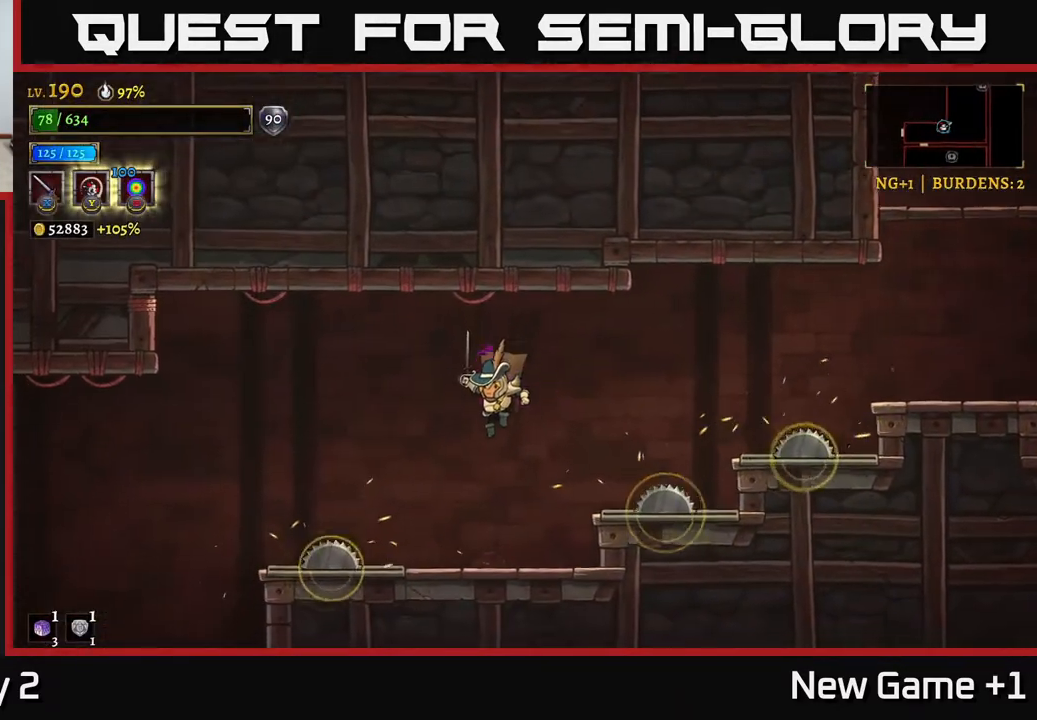
{"buttons": ["L2"], "left_stick": "left", "right_stick": "center", "events": [[383, "A", "down"], [383, "left_stick", "left"], [450, "L2", "down"], [483, "A", "up"]]}
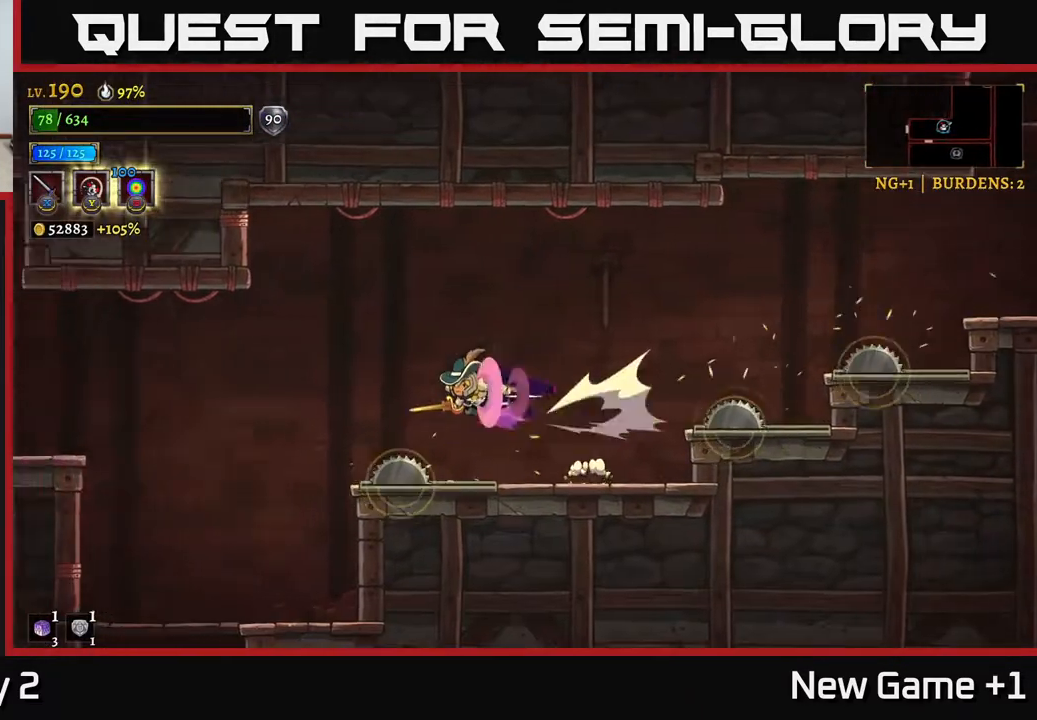
{"buttons": ["L2"], "left_stick": "left", "right_stick": "center", "events": []}
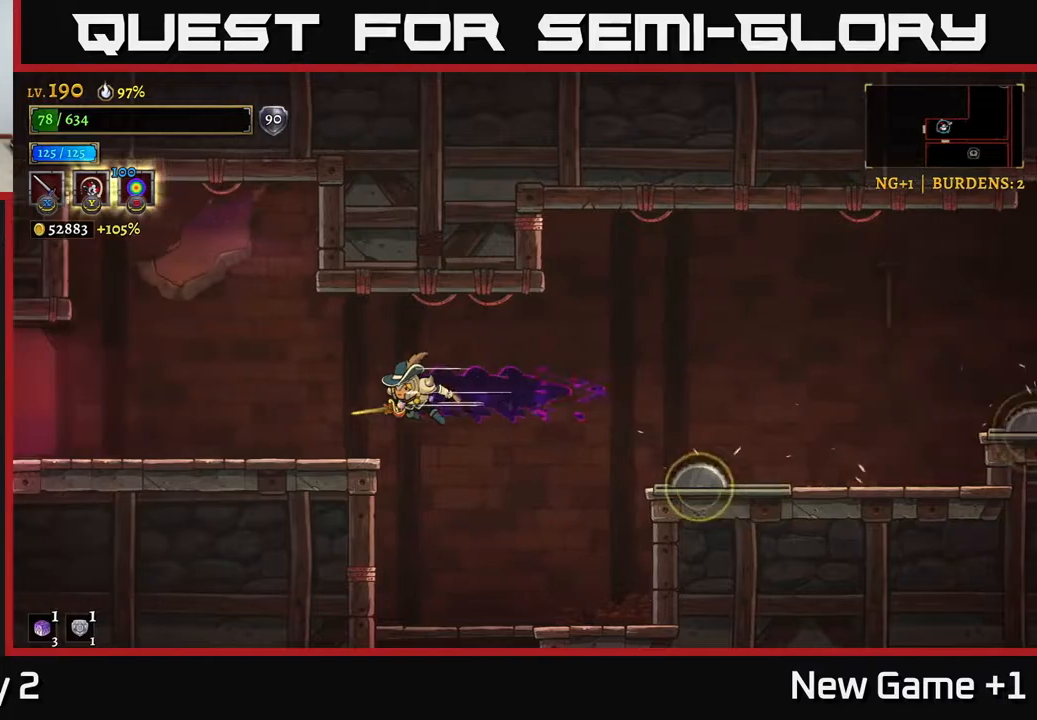
{"buttons": ["L2"], "left_stick": "left", "right_stick": "center", "events": [[183, "L2", "up"], [400, "L2", "down"]]}
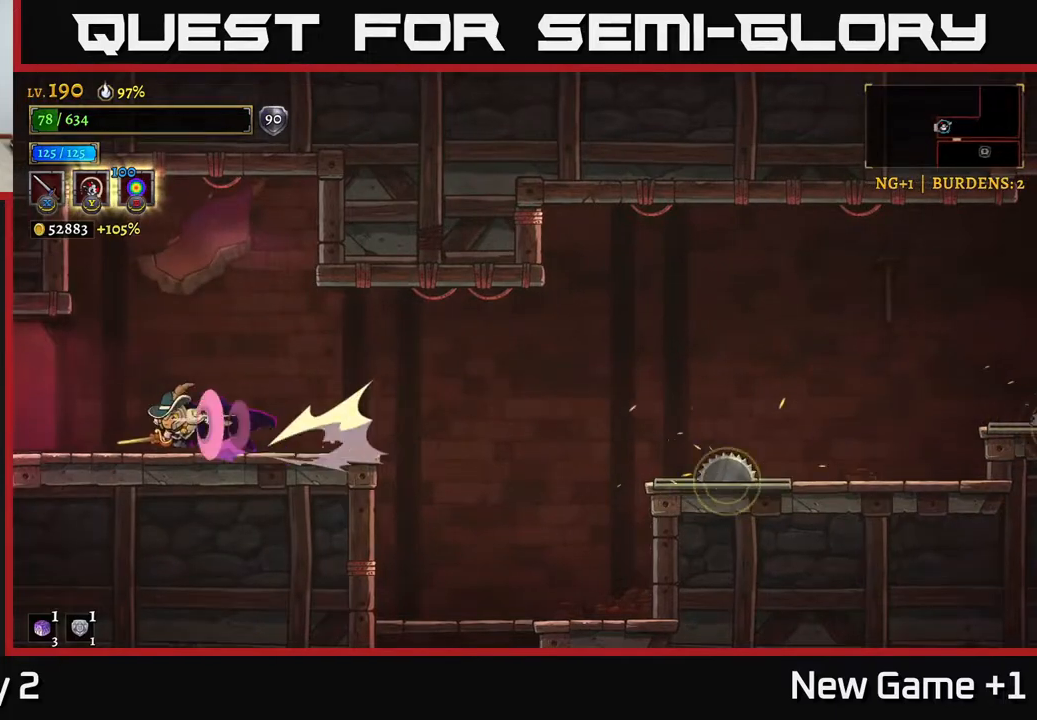
{"buttons": [], "left_stick": "left", "right_stick": "center", "events": [[483, "L2", "up"]]}
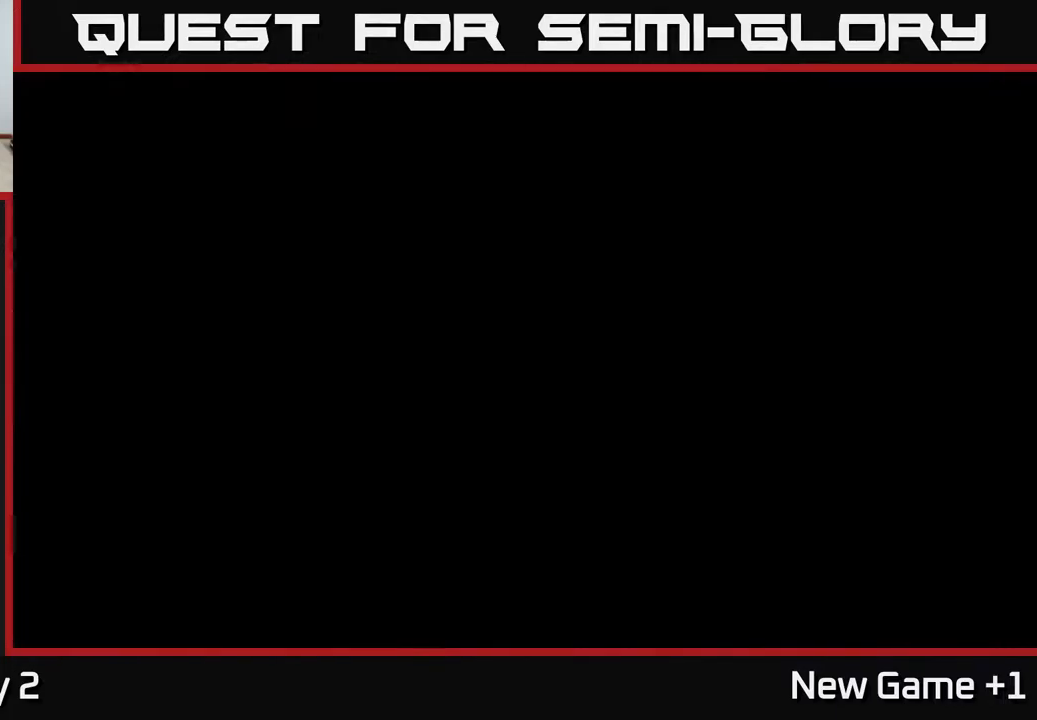
{"buttons": [], "left_stick": "center", "right_stick": "center", "events": [[100, "left_stick", "center"]]}
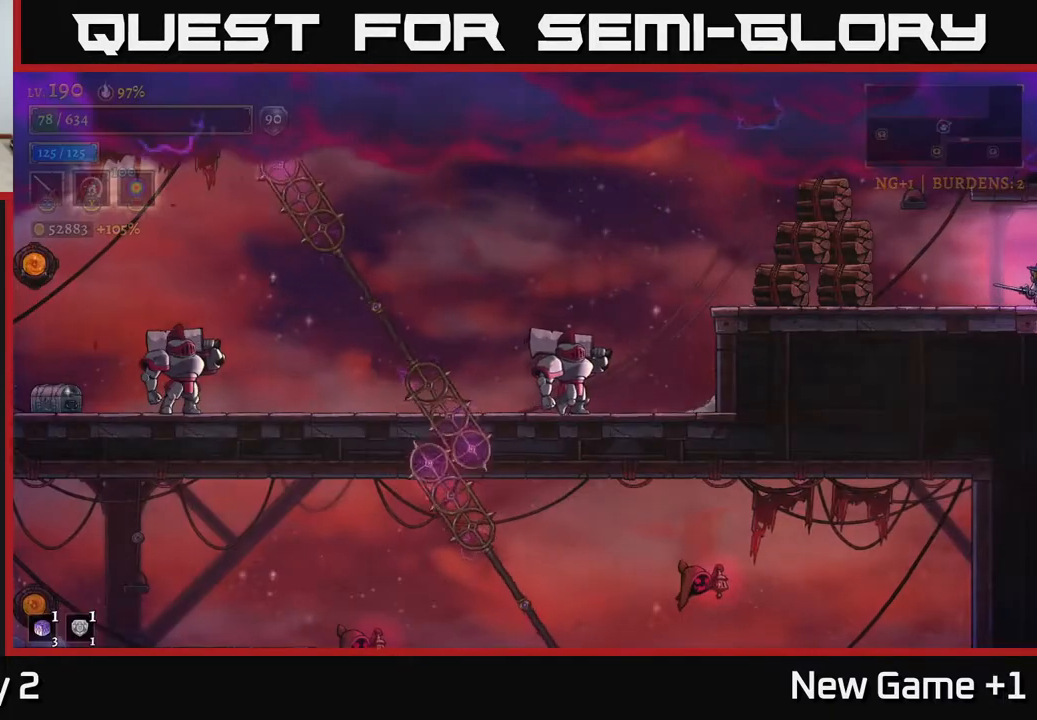
{"buttons": [], "left_stick": "left", "right_stick": "center", "events": [[233, "left_stick", "left"], [400, "left_stick", "center"], [500, "left_stick", "left"]]}
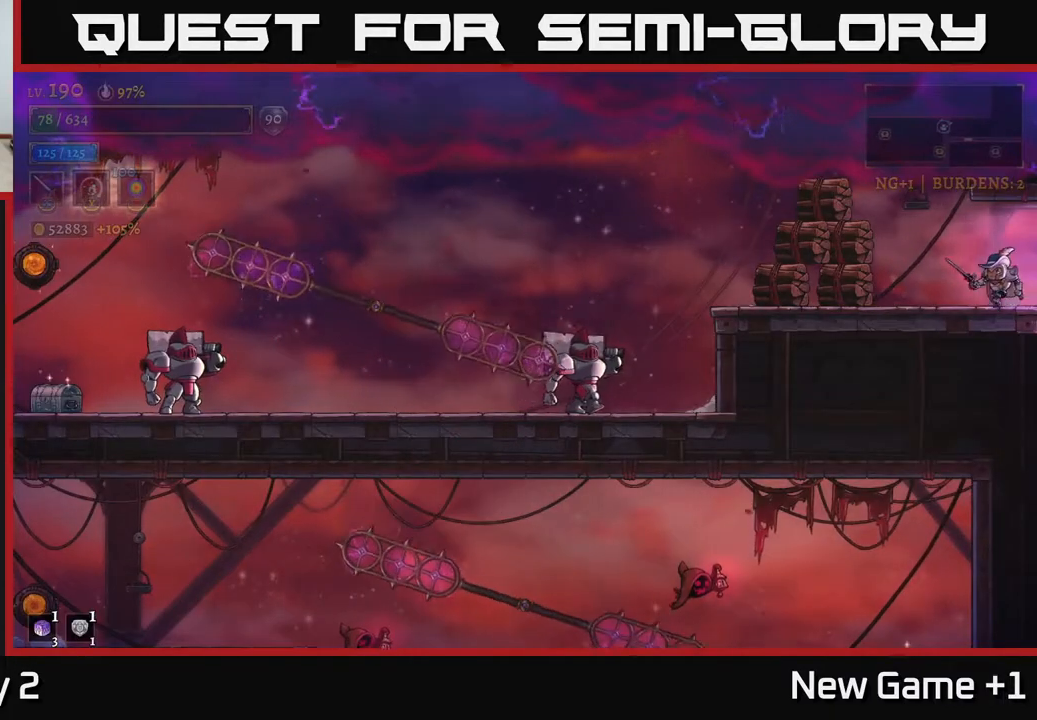
{"buttons": [], "left_stick": "left", "right_stick": "center", "events": [[333, "X", "down"], [467, "A", "down"], [467, "X", "up"], [483, "A", "up"]]}
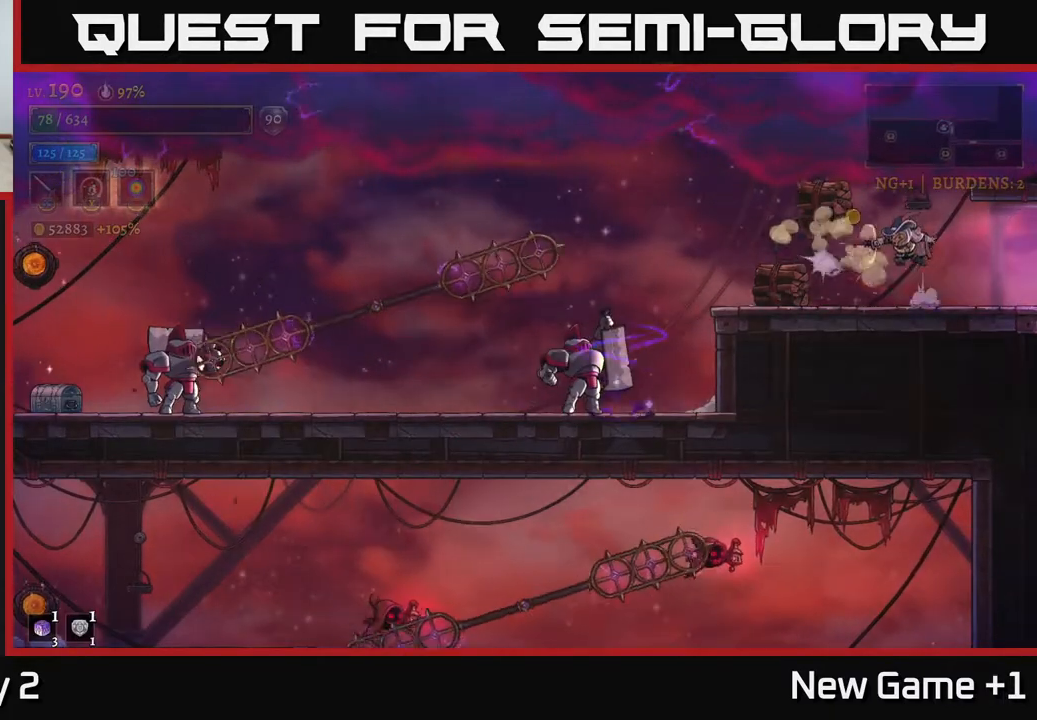
{"buttons": [], "left_stick": "center", "right_stick": "center", "events": [[67, "left_stick", "center"], [133, "left_stick", "left"], [217, "X", "down"], [283, "X", "up"], [367, "left_stick", "center"]]}
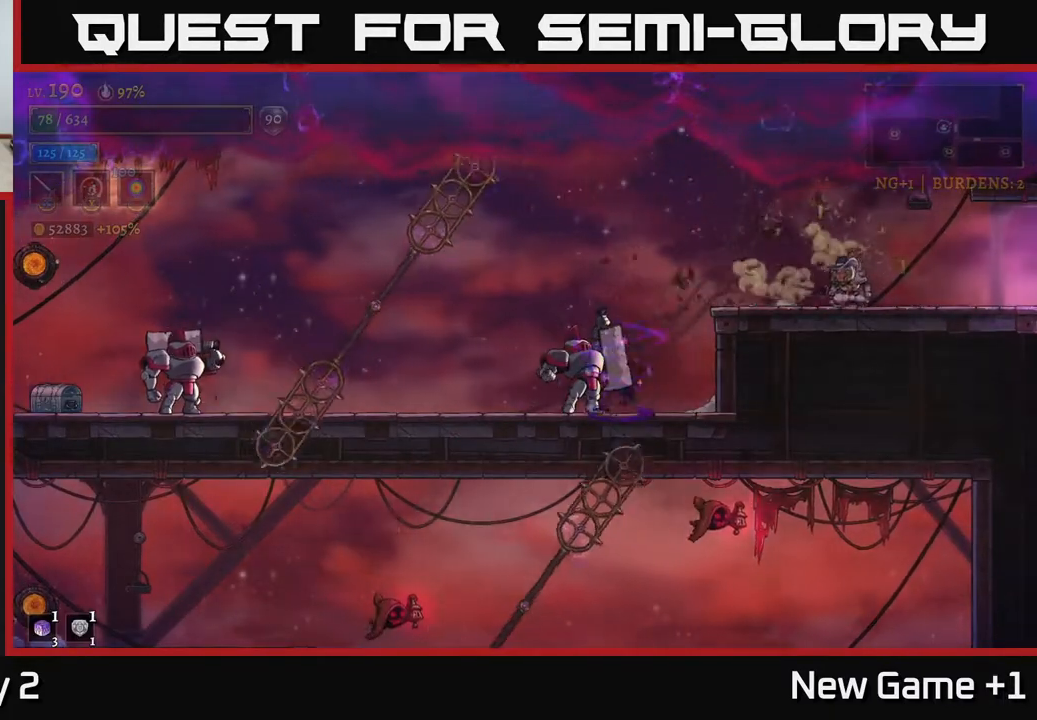
{"buttons": [], "left_stick": "center", "right_stick": "center", "events": [[100, "left_stick", "right"], [267, "left_stick", "center"], [317, "left_stick", "left"], [483, "left_stick", "center"]]}
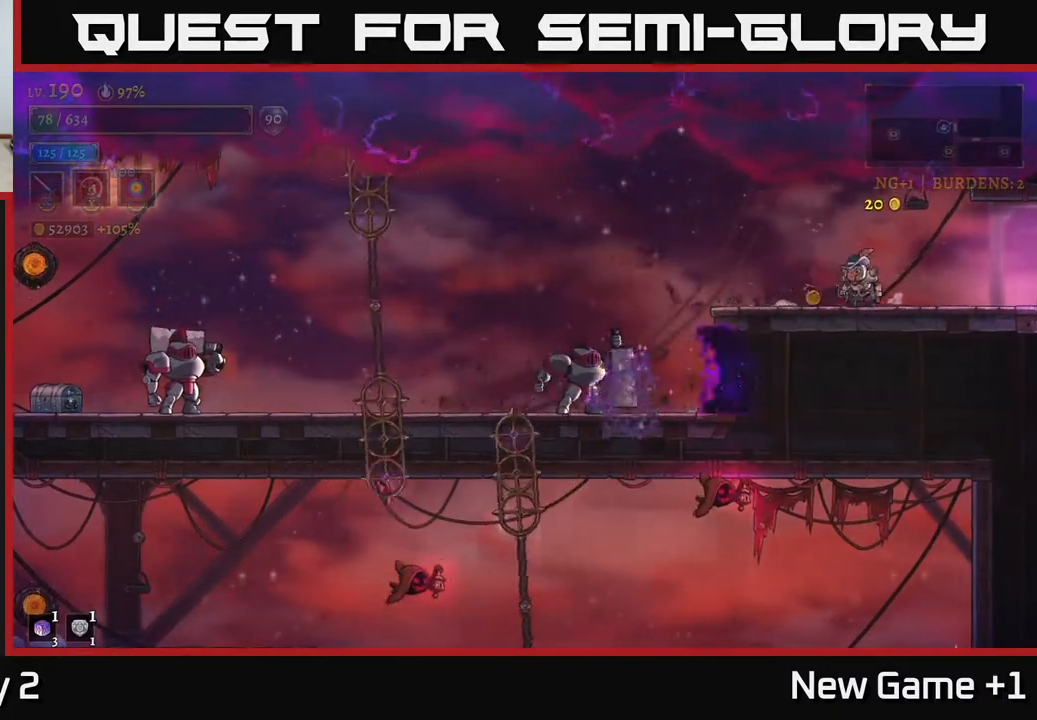
{"buttons": [], "left_stick": "left", "right_stick": "center", "events": [[133, "left_stick", "left"], [450, "A", "down"], [483, "A", "up"]]}
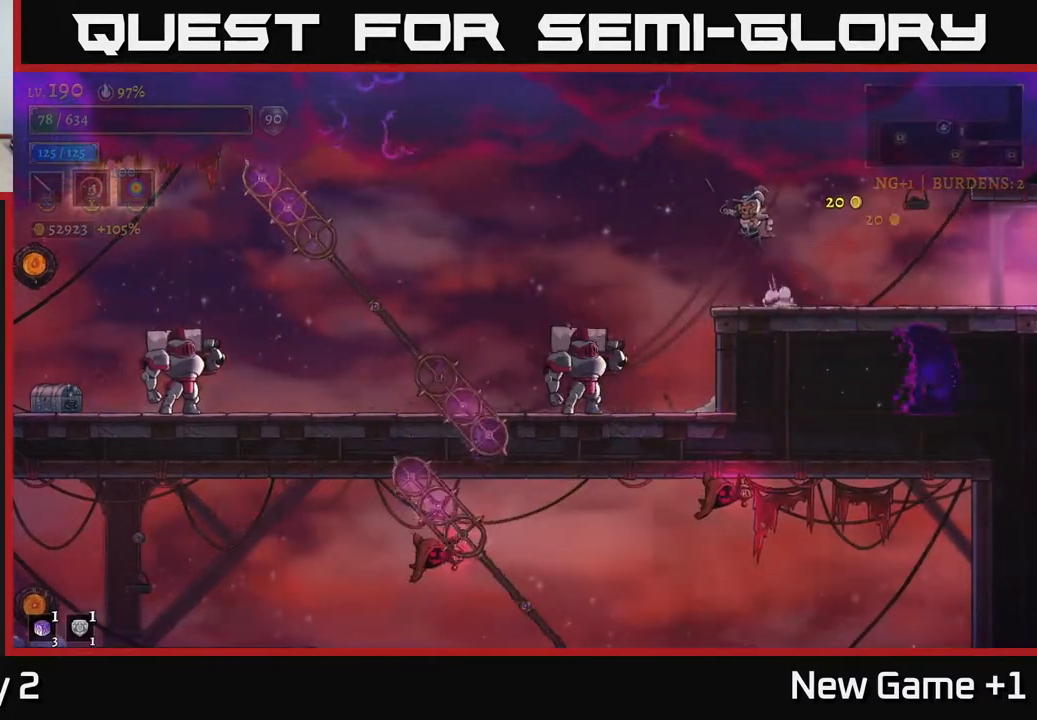
{"buttons": [], "left_stick": "center", "right_stick": "center", "events": [[300, "X", "down"], [350, "left_stick", "center"], [433, "X", "up"]]}
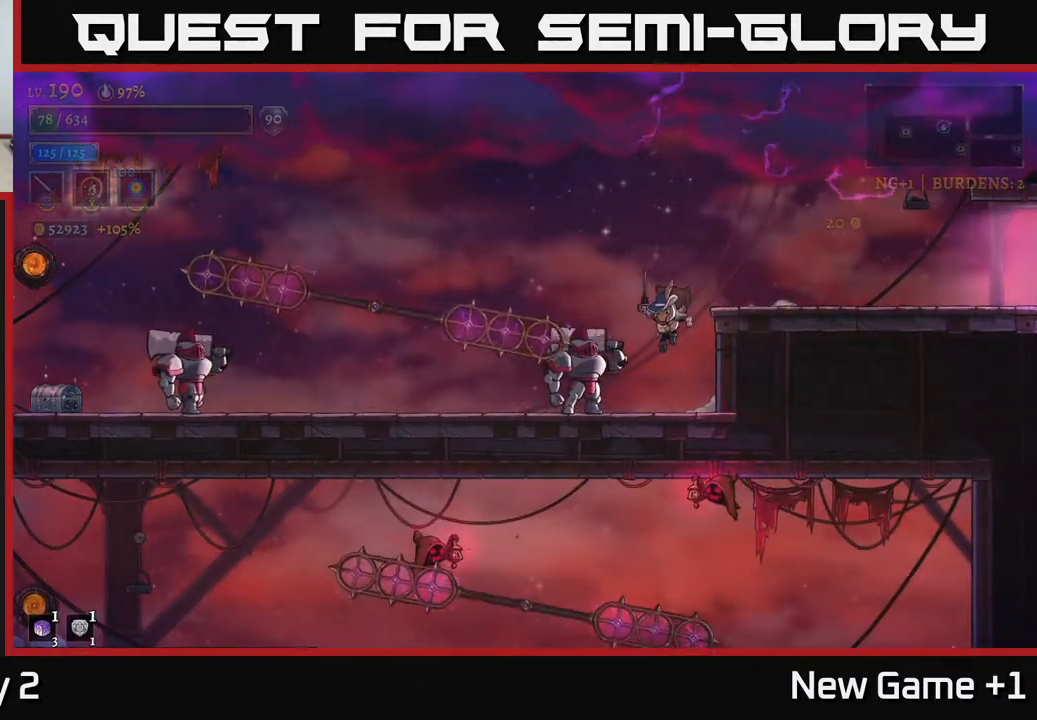
{"buttons": [], "left_stick": "center", "right_stick": "center", "events": [[200, "X", "down"], [250, "A", "down"], [283, "X", "up"], [317, "A", "up"]]}
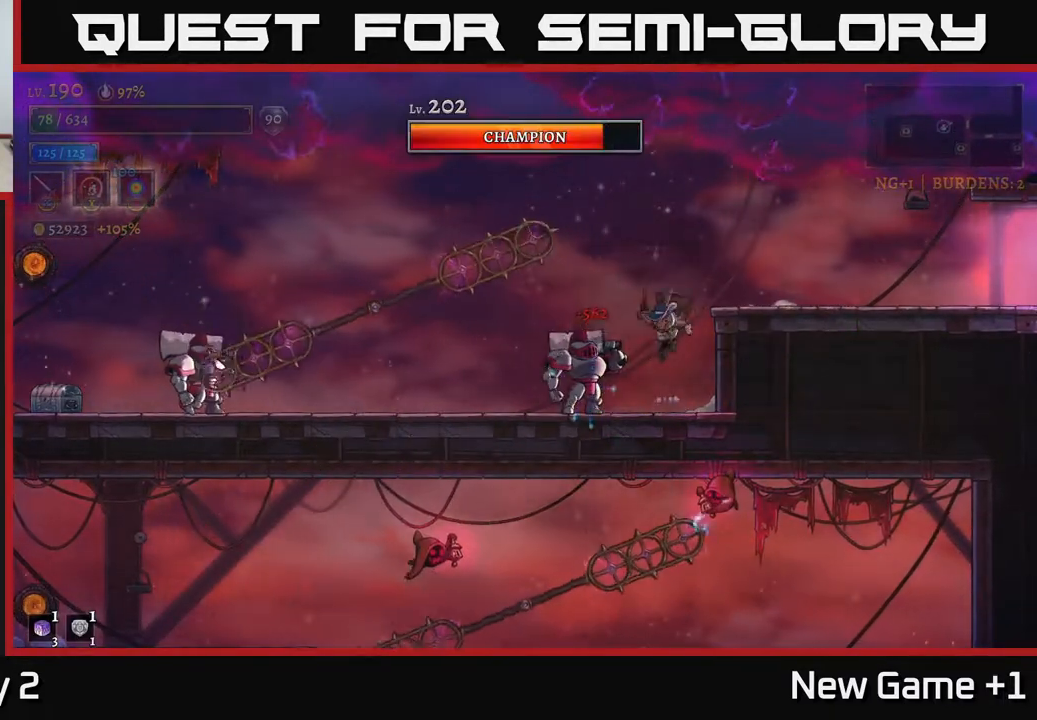
{"buttons": [], "left_stick": "center", "right_stick": "center", "events": [[17, "X", "down"], [33, "left_stick", "left"], [117, "X", "up"], [117, "left_stick", "center"], [300, "X", "down"], [400, "A", "down"], [433, "X", "up"], [483, "A", "up"]]}
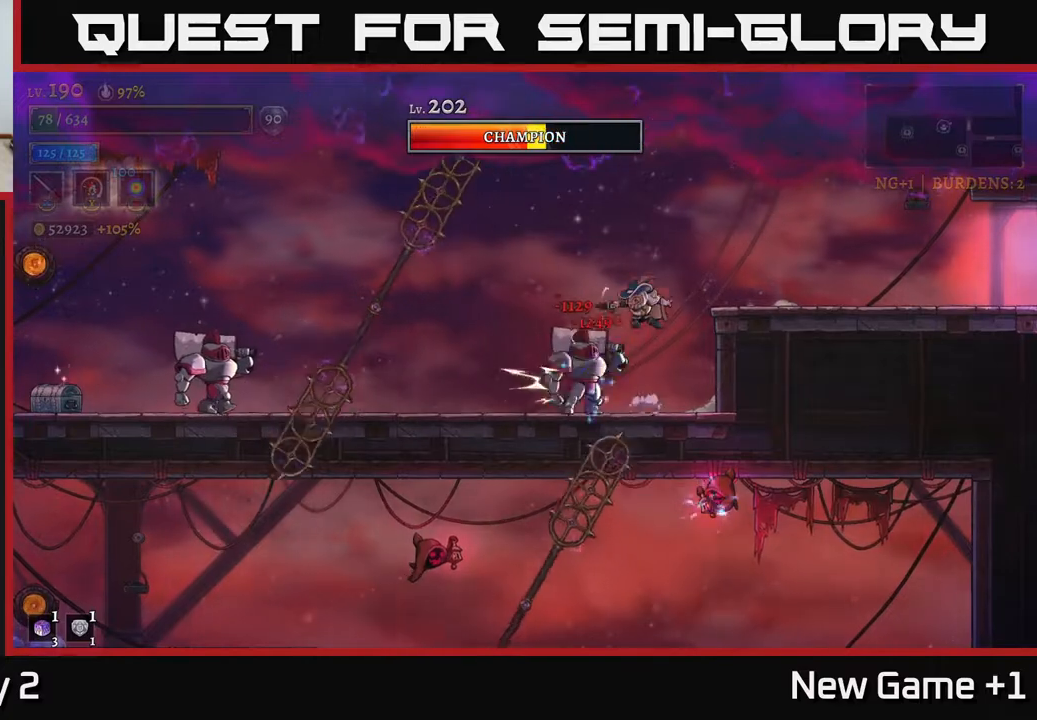
{"buttons": ["X"], "left_stick": "center", "right_stick": "center", "events": [[133, "X", "down"], [283, "X", "up"], [400, "X", "down"]]}